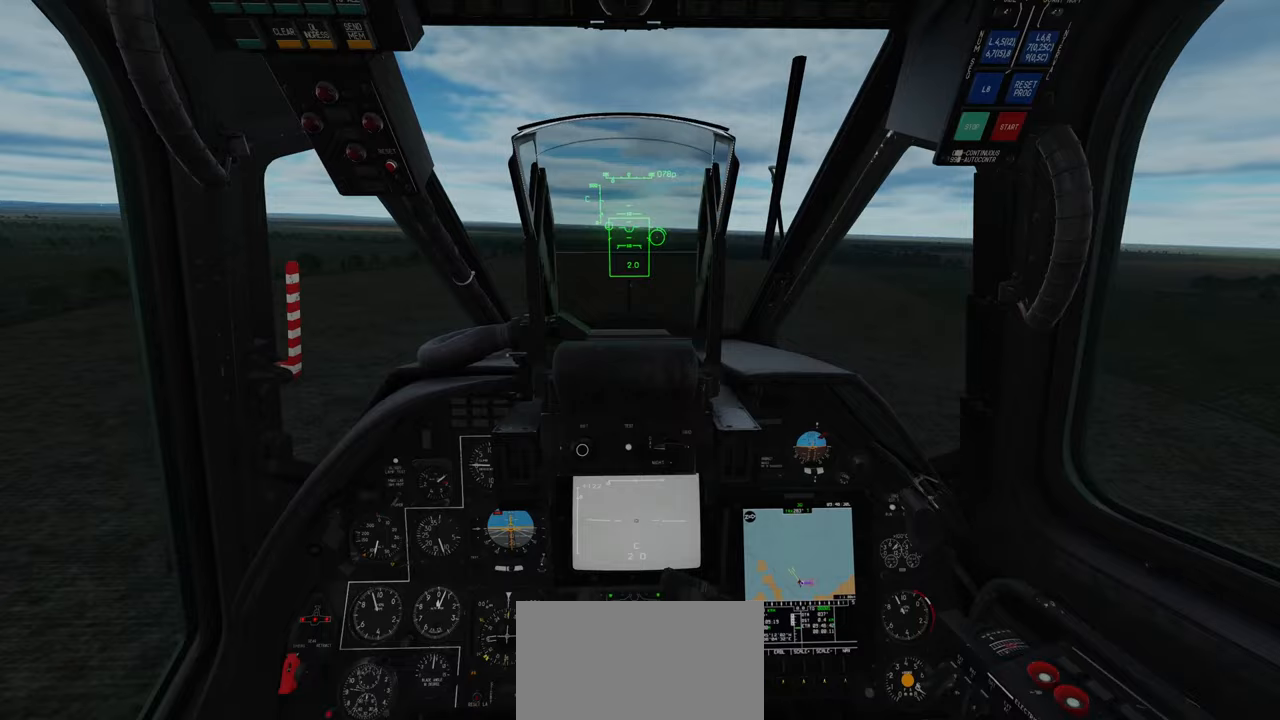
Gameplay with a controller (Xbox layout); each line is a JSON object with the inputs held at the frame after it. "events" lists button and stick changes between this image and that frame as [ms after this image, input, new state], when the widget could be followed in between.
{"buttons": [], "left_stick": "center", "right_stick": "down-left", "events": [[250, "right_stick", "down-left"]]}
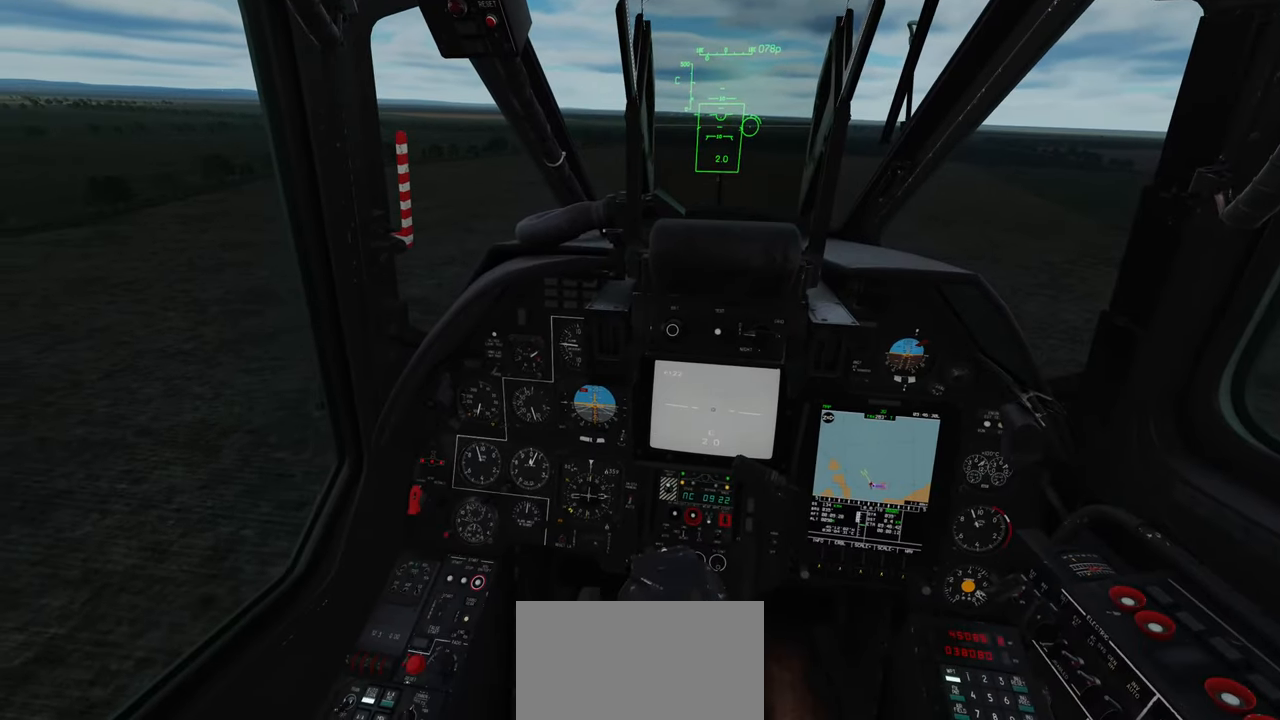
{"buttons": [], "left_stick": "center", "right_stick": "down", "events": [[17, "right_stick", "center"], [300, "right_stick", "down"]]}
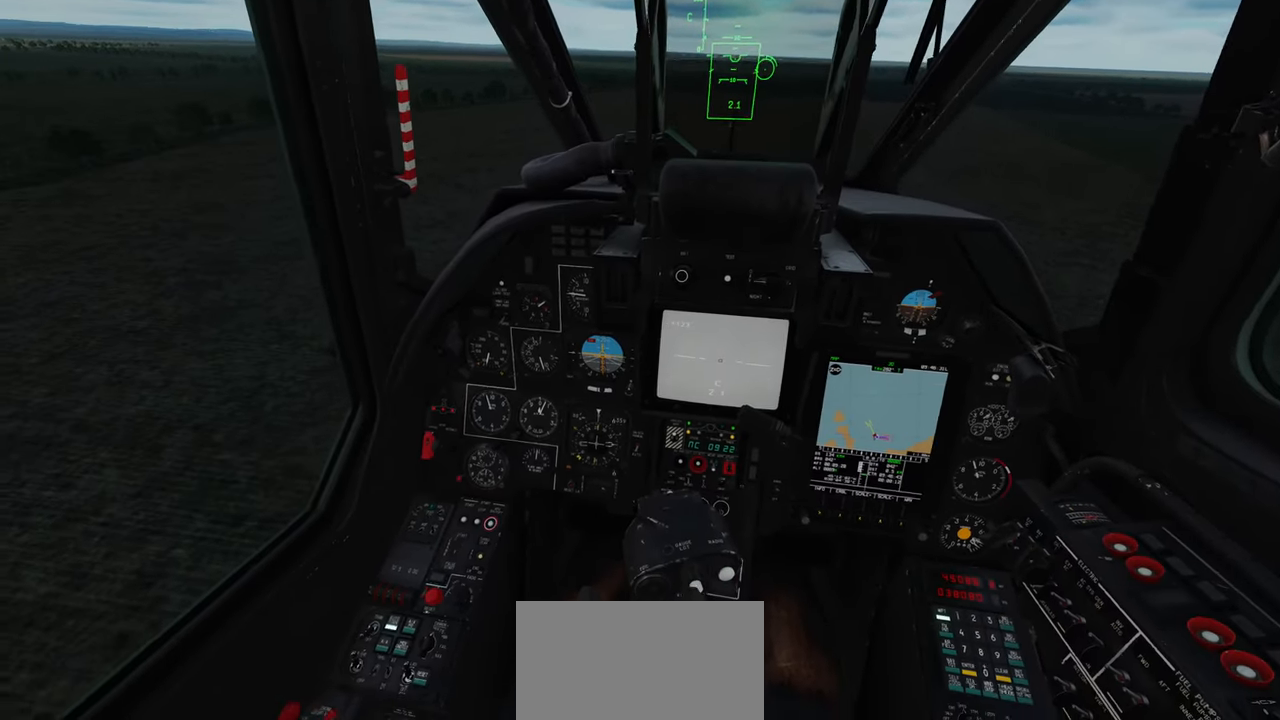
{"buttons": [], "left_stick": "center", "right_stick": "center", "events": [[117, "right_stick", "center"]]}
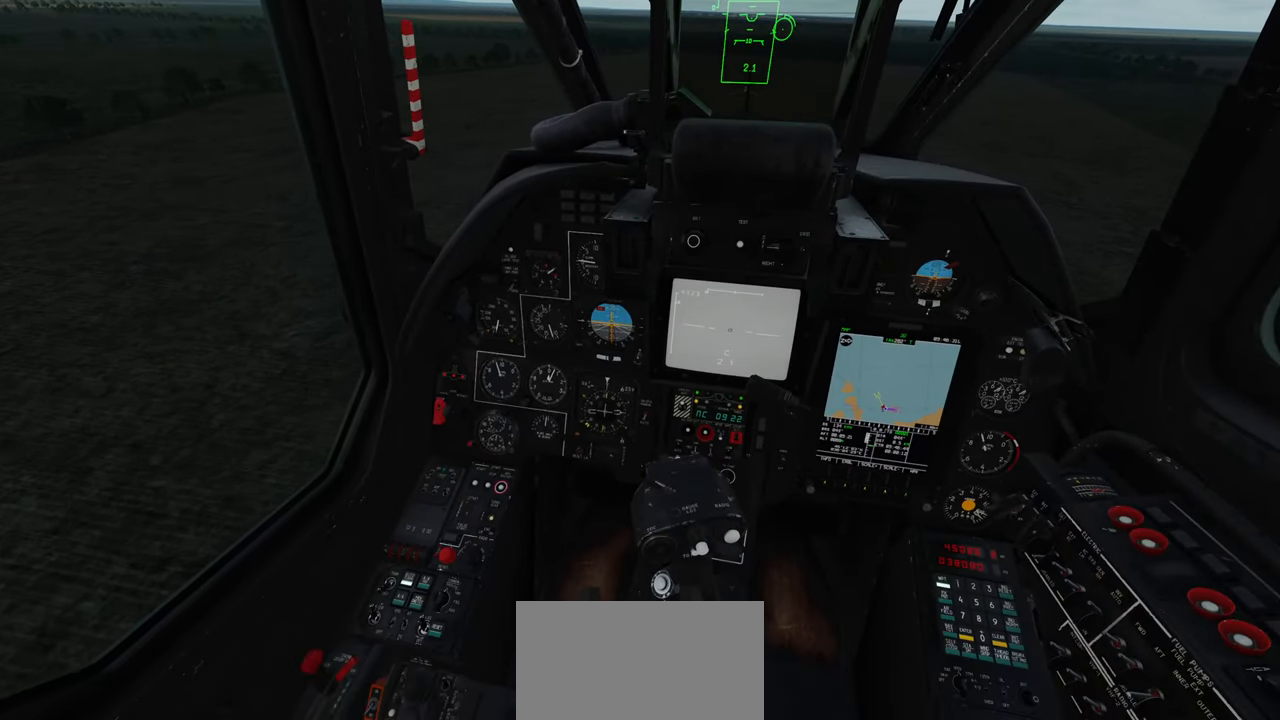
{"buttons": [], "left_stick": "center", "right_stick": "center", "events": [[250, "right_stick", "up"], [483, "right_stick", "center"]]}
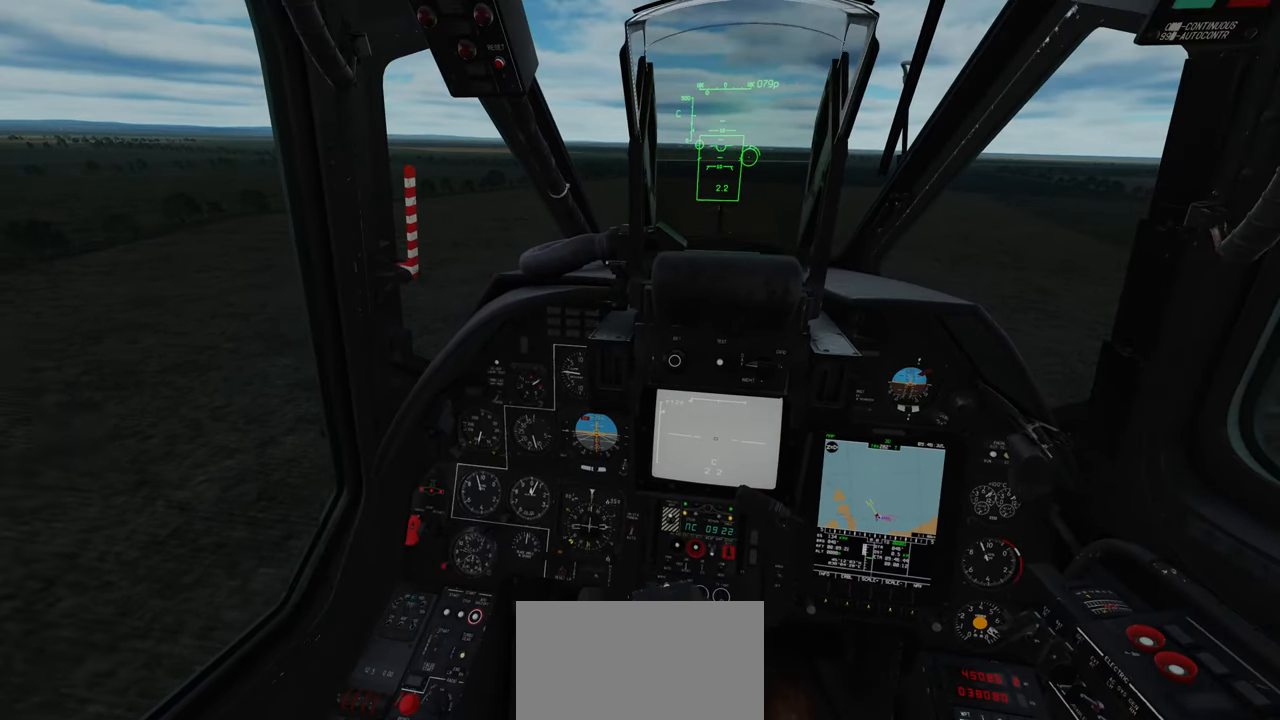
{"buttons": [], "left_stick": "center", "right_stick": "center", "events": []}
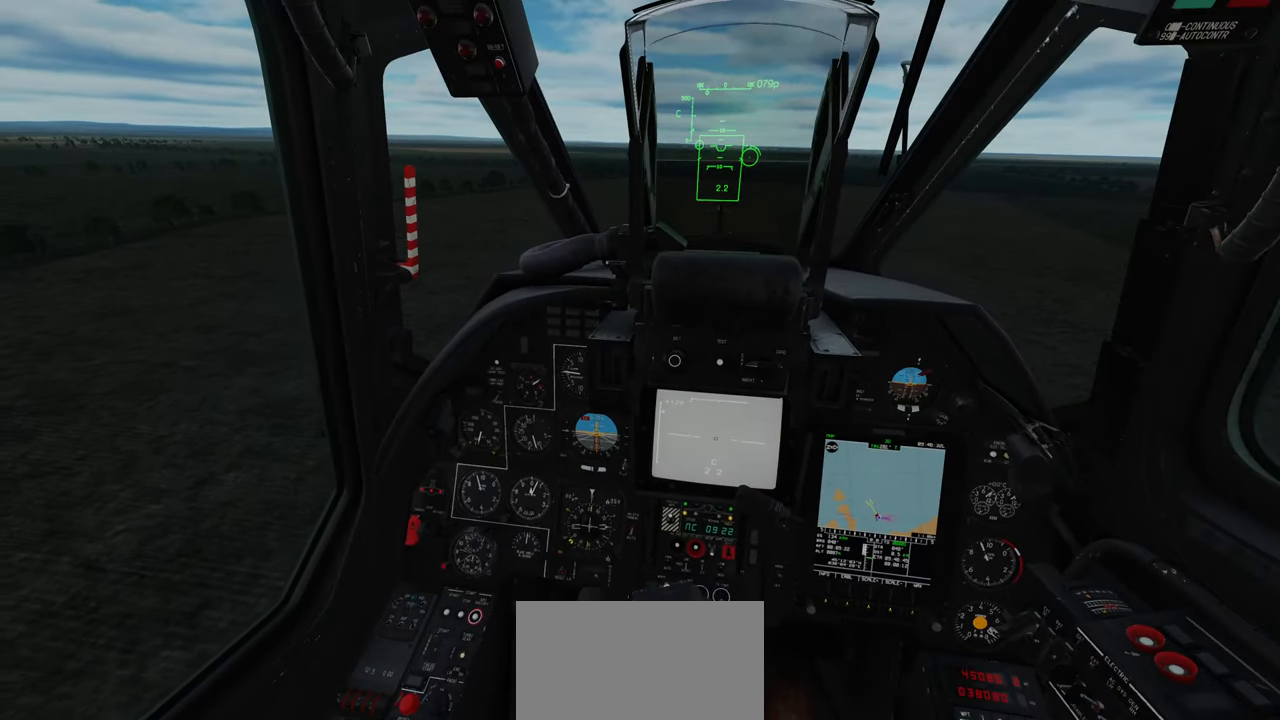
{"buttons": ["R1", "R3"], "left_stick": "center", "right_stick": "center", "events": [[17, "right_stick", "down"], [233, "R2", "down"], [300, "right_stick", "center"], [383, "R1", "down"], [383, "R2", "up"], [483, "R3", "down"]]}
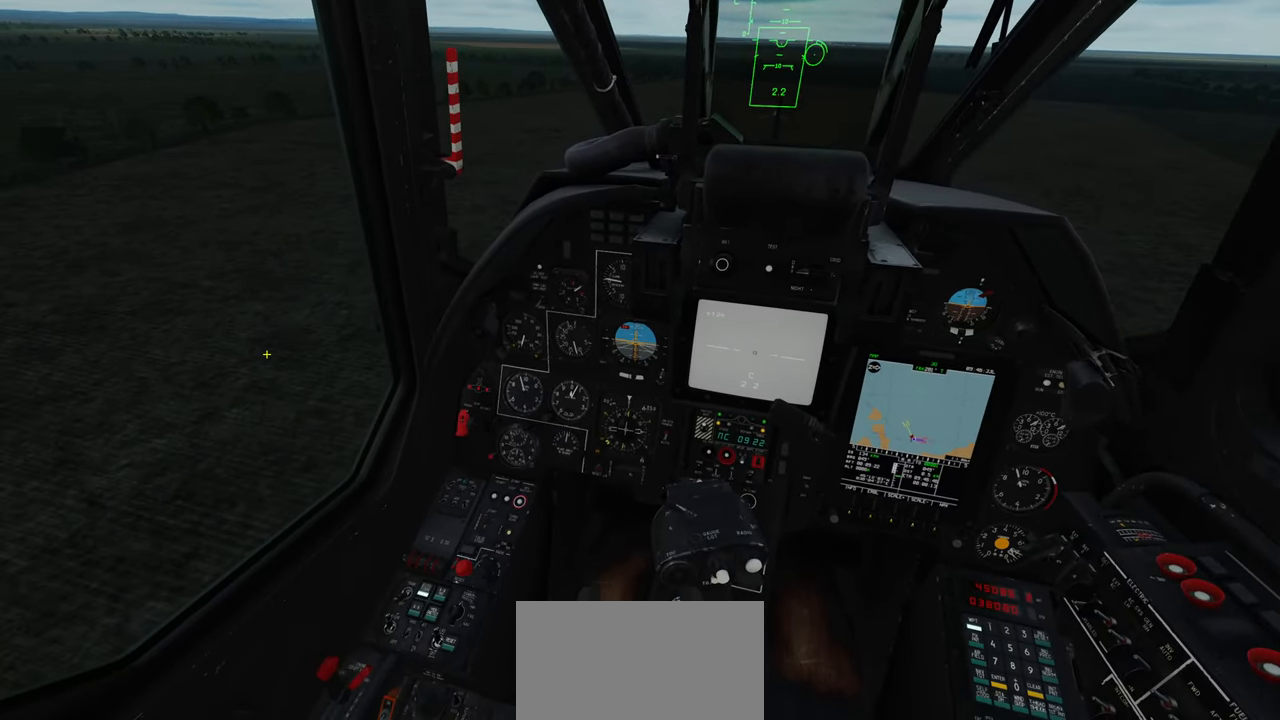
{"buttons": ["R2"], "left_stick": "center", "right_stick": "down-right", "events": [[83, "R3", "up"], [100, "R1", "up"], [100, "R2", "down"], [150, "right_stick", "down"], [300, "right_stick", "down-right"]]}
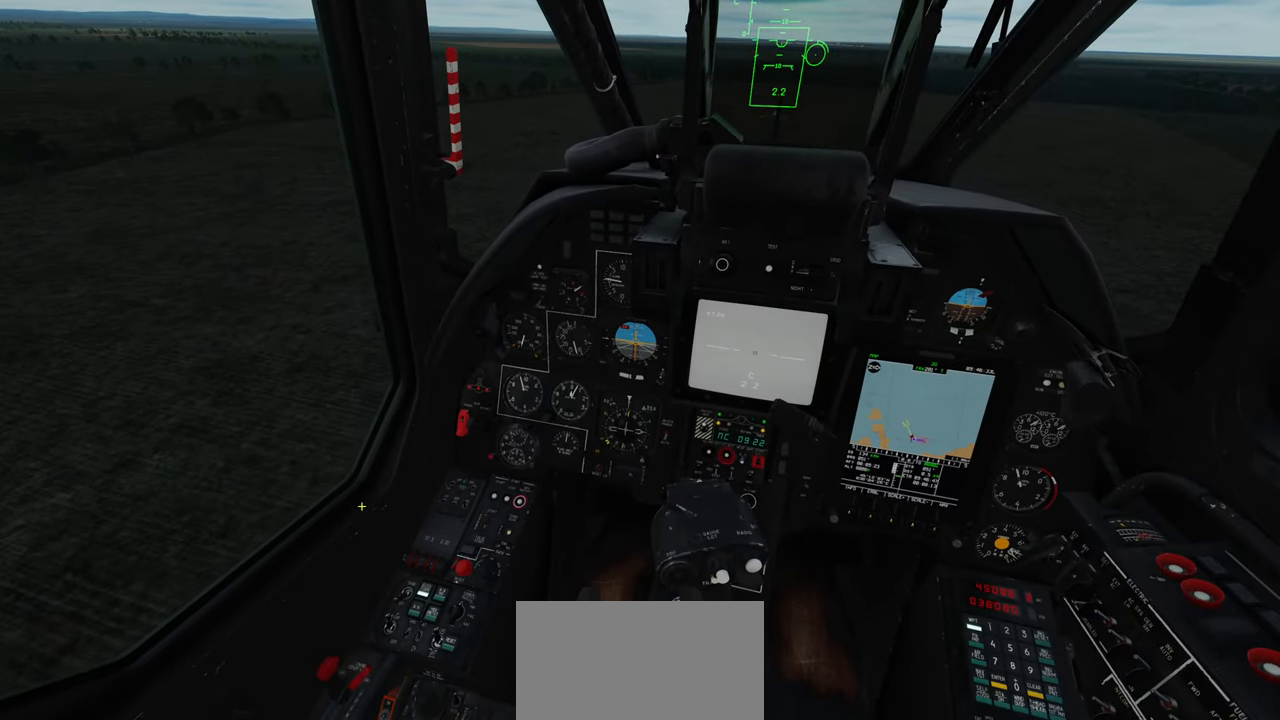
{"buttons": ["R2"], "left_stick": "center", "right_stick": "up-left", "events": [[167, "right_stick", "down"], [367, "right_stick", "center"], [433, "right_stick", "up-left"]]}
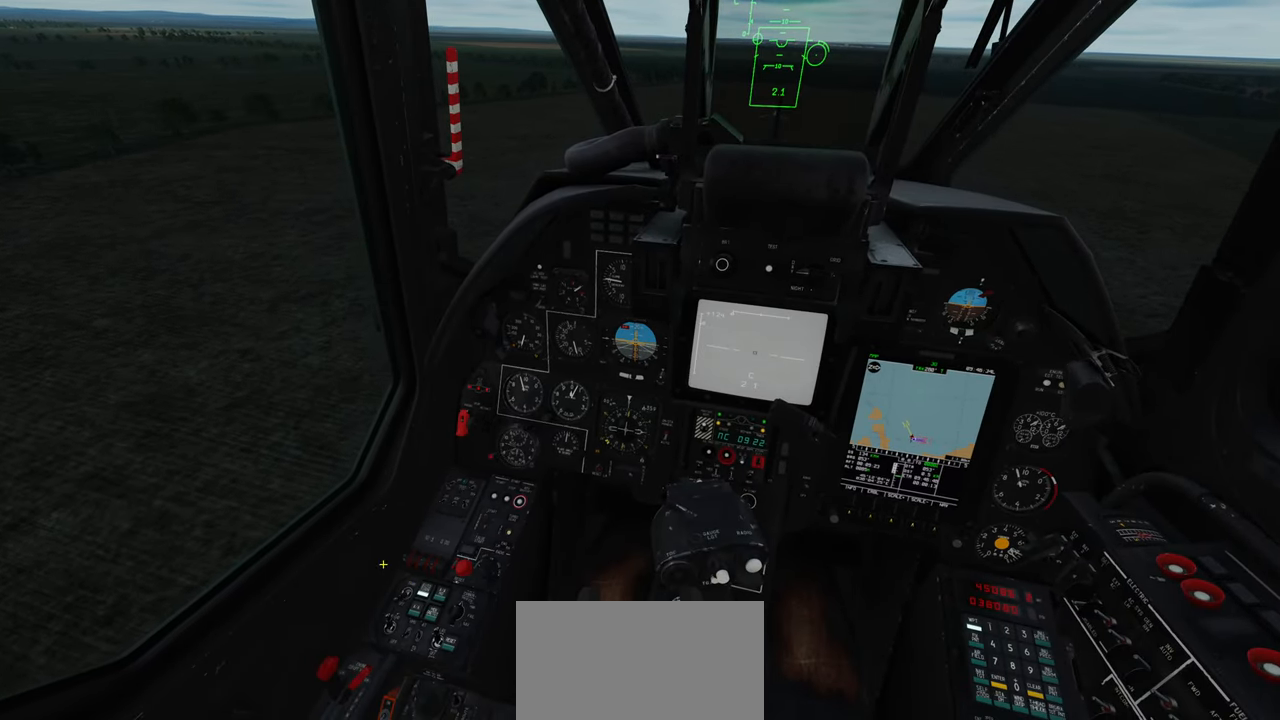
{"buttons": ["L1", "R2"], "left_stick": "center", "right_stick": "center", "events": [[167, "right_stick", "center"], [183, "L1", "down"], [350, "DPAD_UP", "down"], [467, "DPAD_UP", "up"]]}
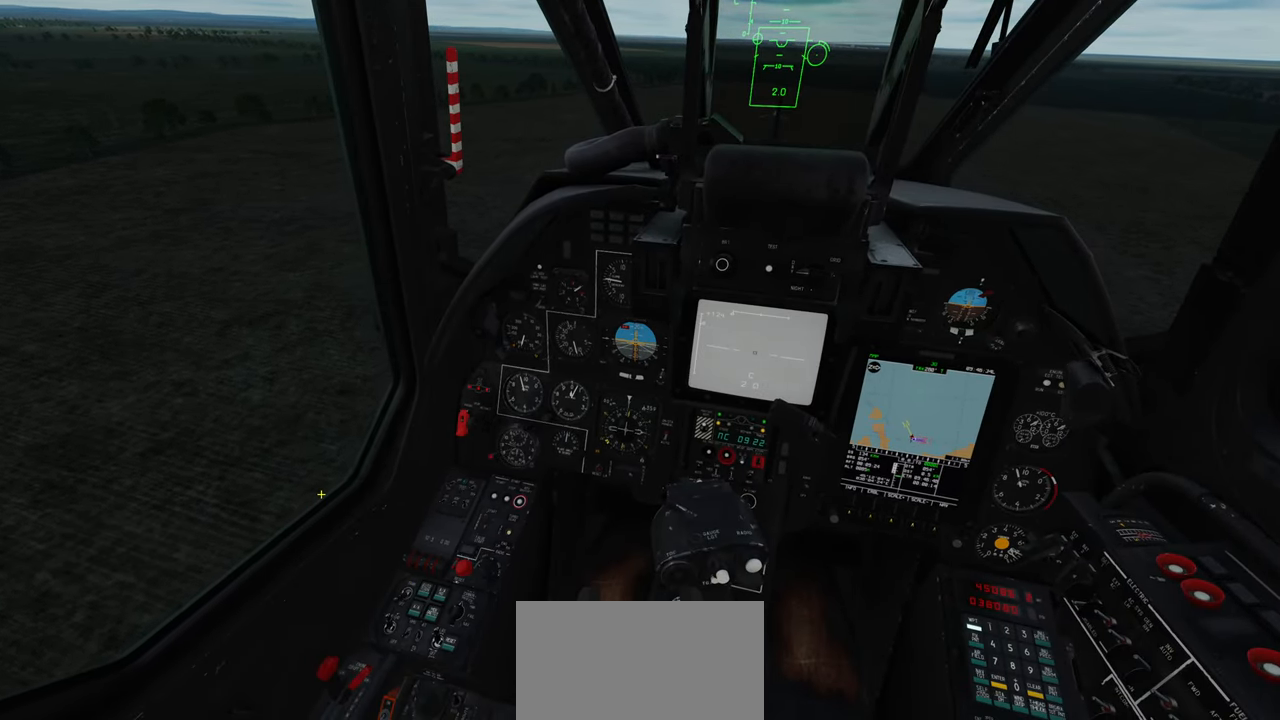
{"buttons": [], "left_stick": "center", "right_stick": "up", "events": [[67, "L1", "up"], [167, "R1", "down"], [167, "R2", "up"], [283, "R3", "down"], [367, "R3", "up"], [383, "R1", "up"], [383, "R2", "down"], [417, "right_stick", "up"], [433, "R2", "up"]]}
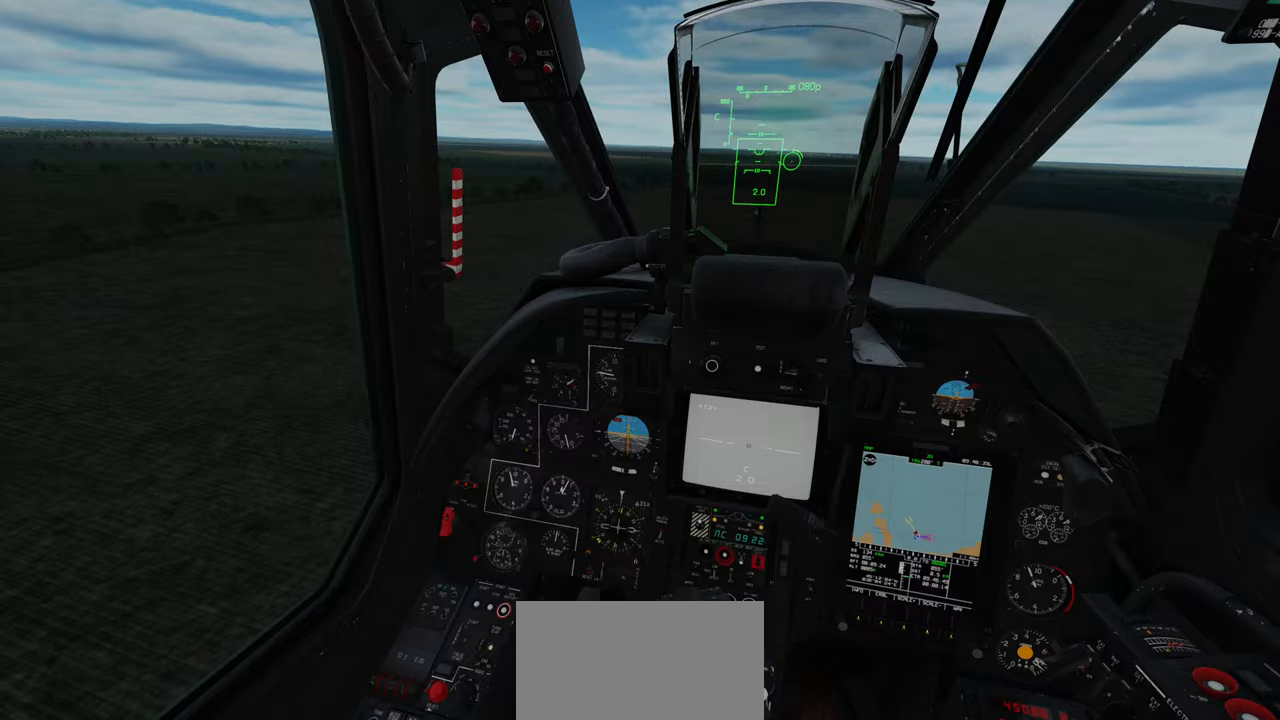
{"buttons": ["R2"], "left_stick": "center", "right_stick": "right", "events": [[117, "R2", "down"], [133, "right_stick", "center"], [417, "right_stick", "right"]]}
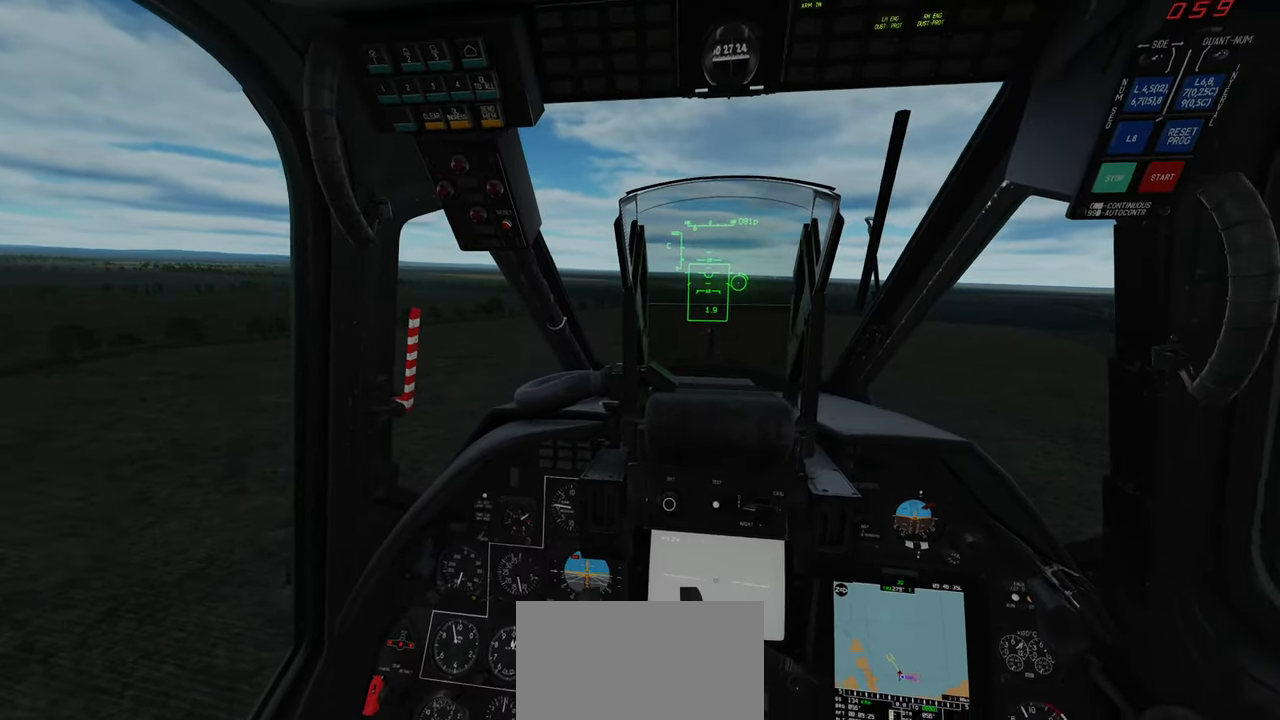
{"buttons": [], "left_stick": "center", "right_stick": "center", "events": [[133, "R2", "up"], [183, "right_stick", "center"]]}
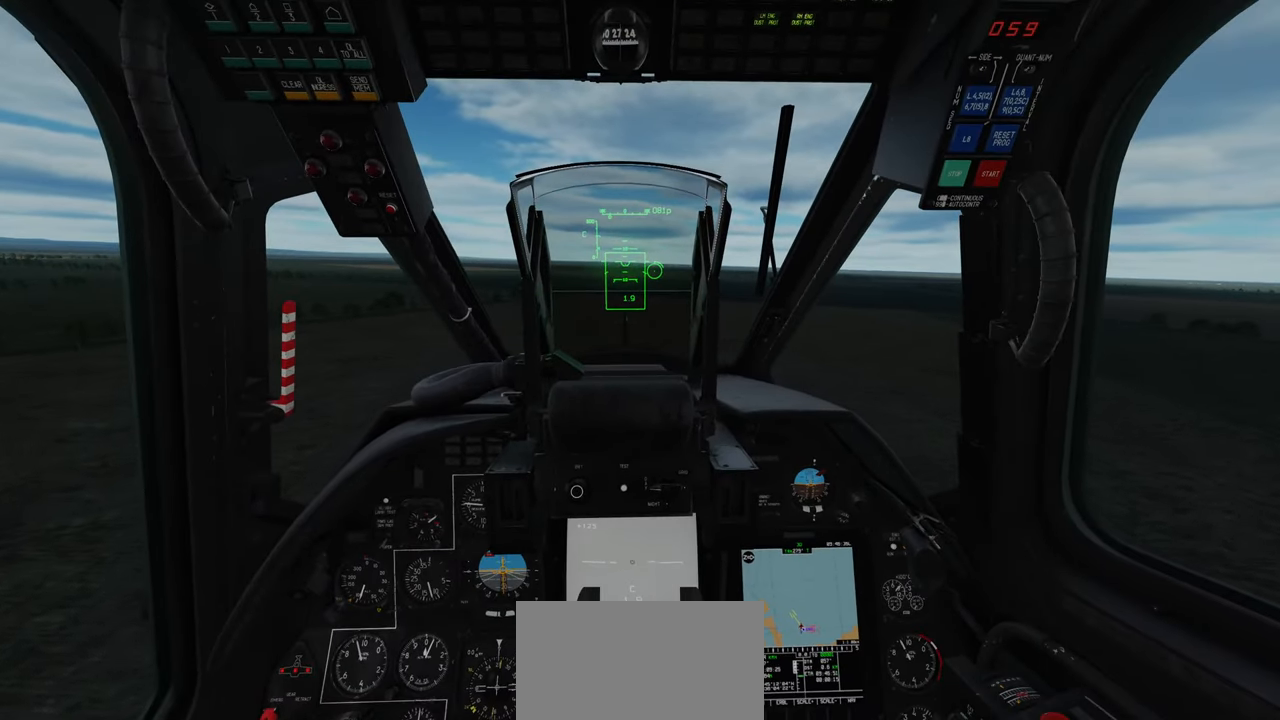
{"buttons": [], "left_stick": "center", "right_stick": "center", "events": []}
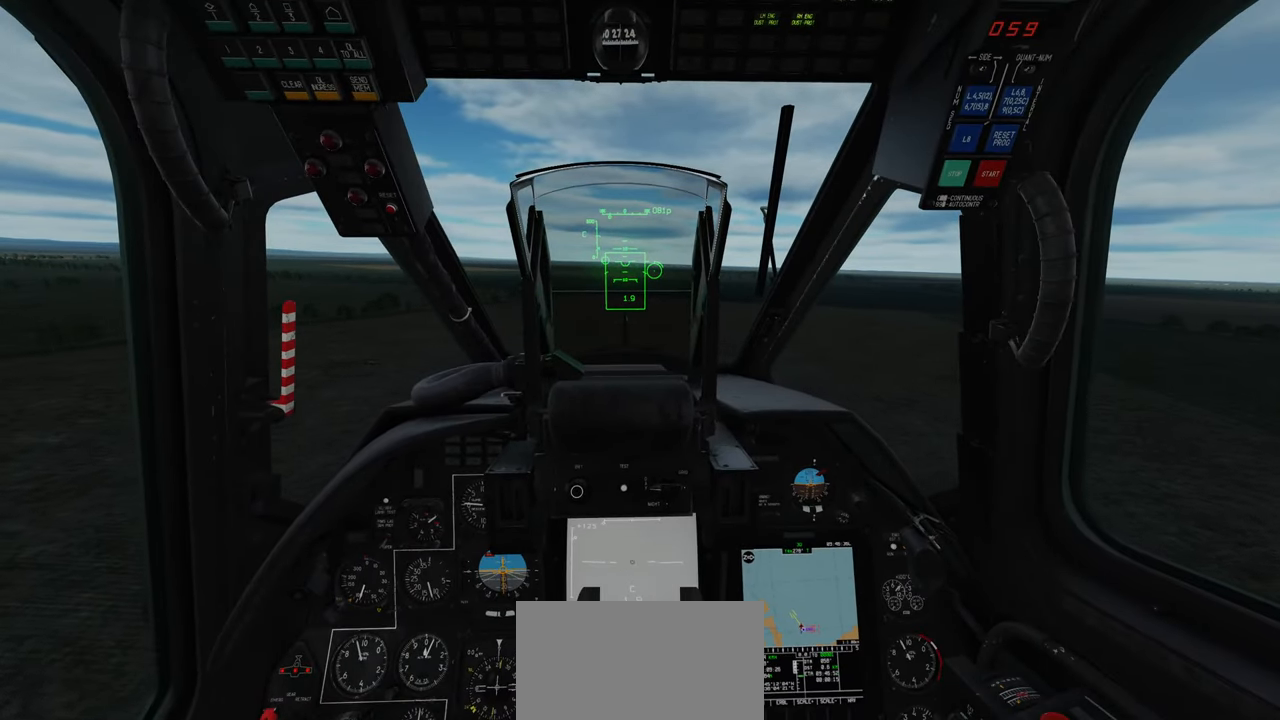
{"buttons": [], "left_stick": "center", "right_stick": "center", "events": []}
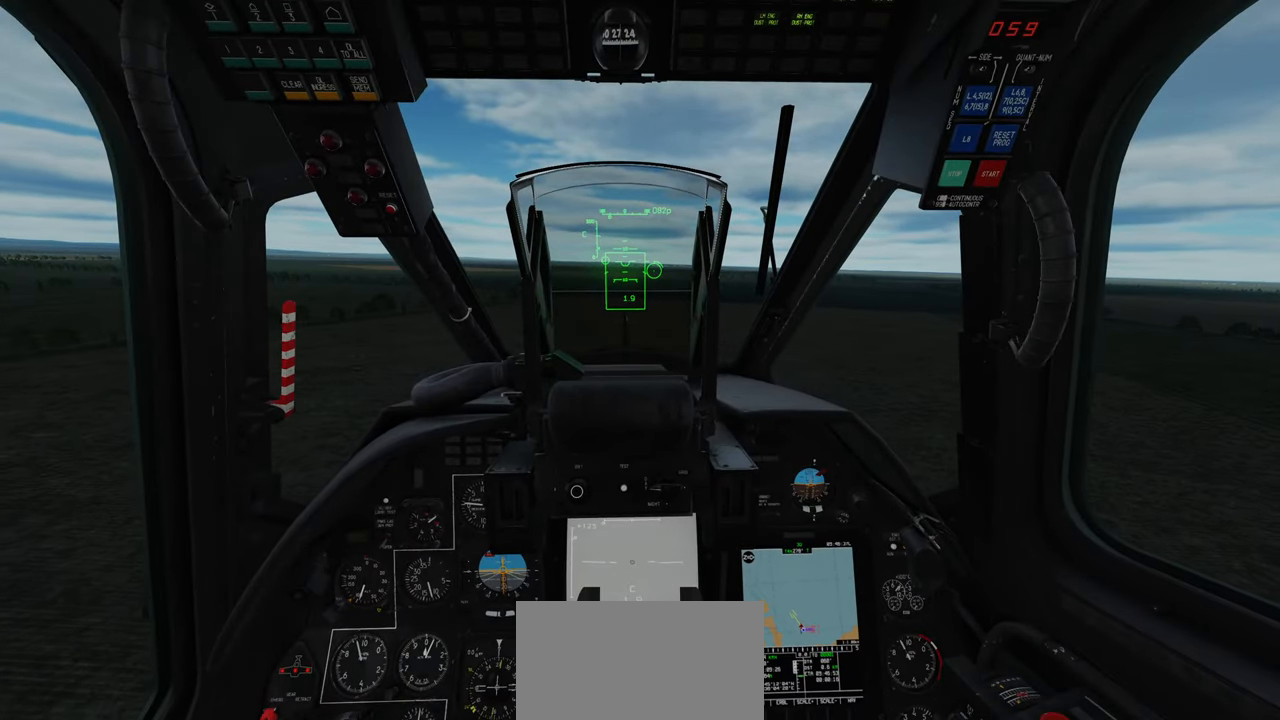
{"buttons": ["R2"], "left_stick": "center", "right_stick": "center", "events": [[283, "R2", "down"]]}
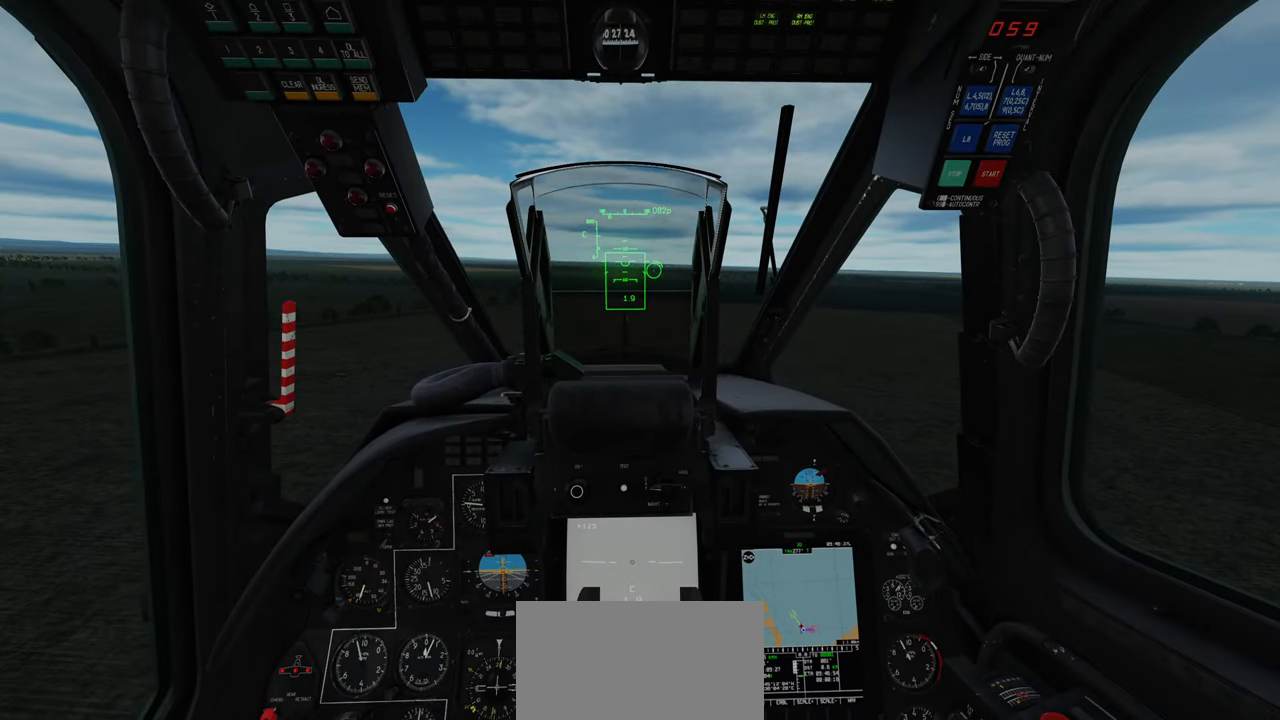
{"buttons": ["R2"], "left_stick": "center", "right_stick": "center", "events": []}
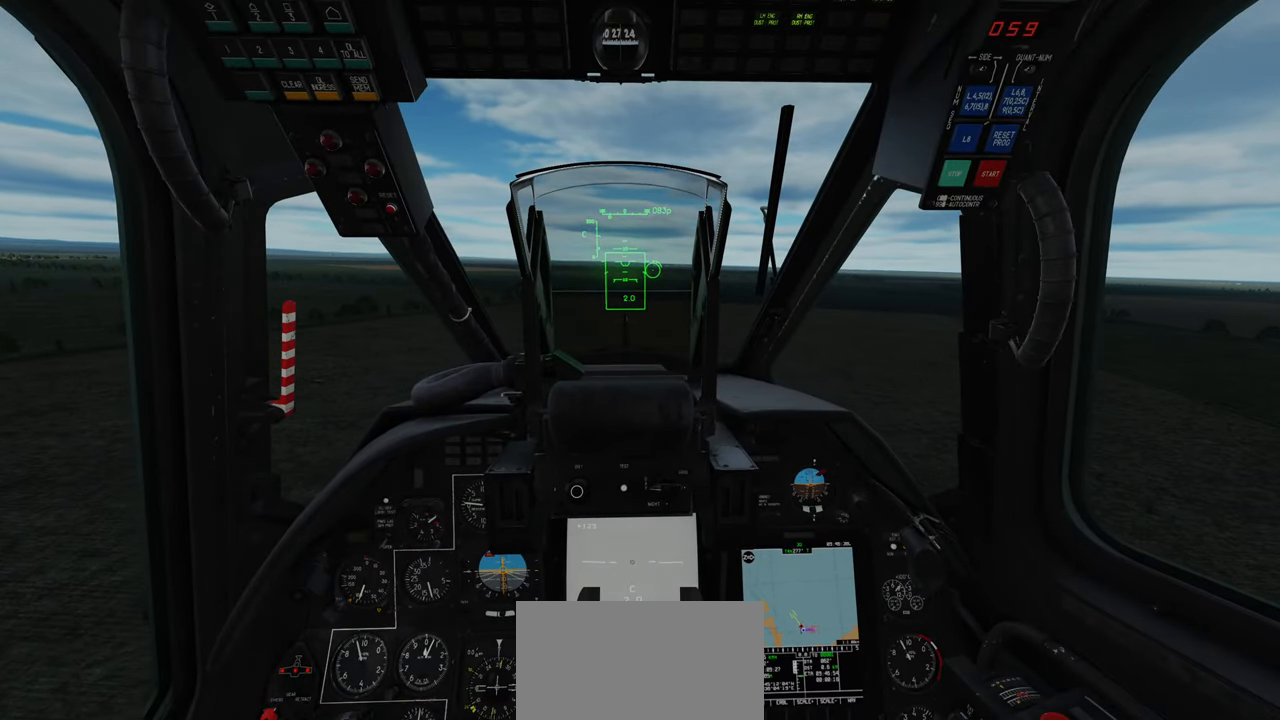
{"buttons": ["Y", "R2"], "left_stick": "center", "right_stick": "center", "events": [[200, "Y", "down"]]}
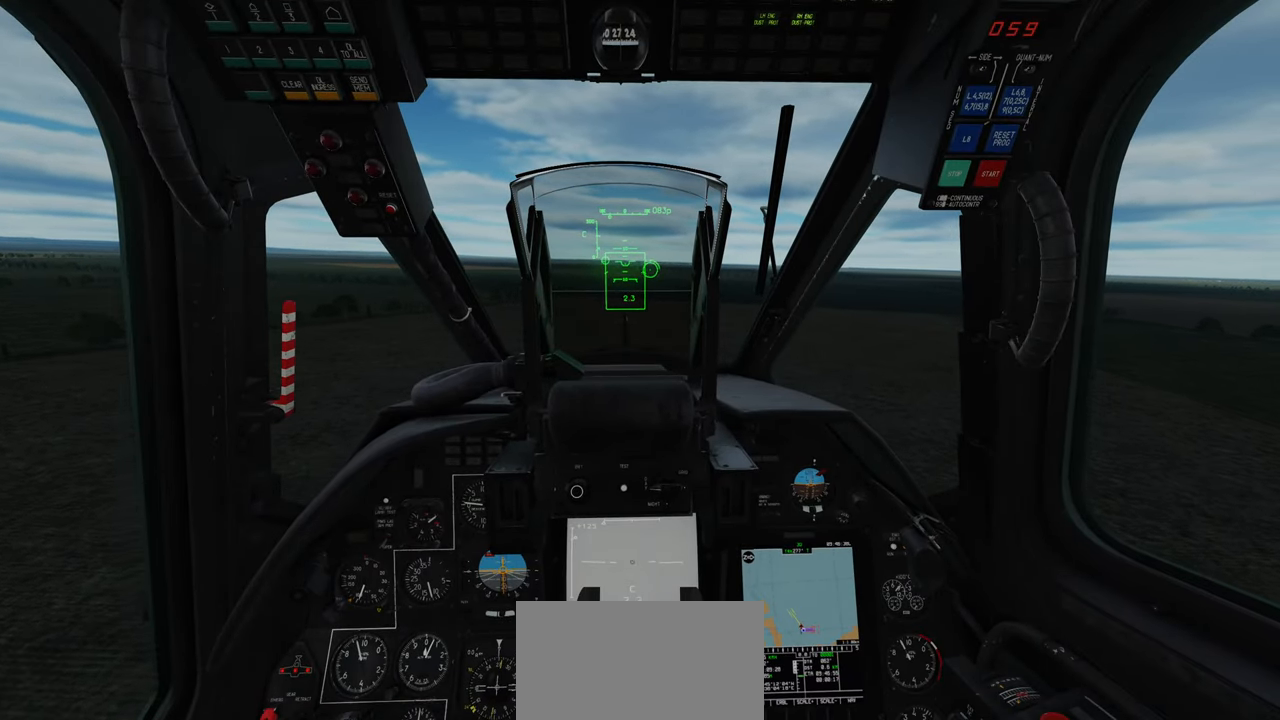
{"buttons": ["Y", "R2"], "left_stick": "center", "right_stick": "center", "events": []}
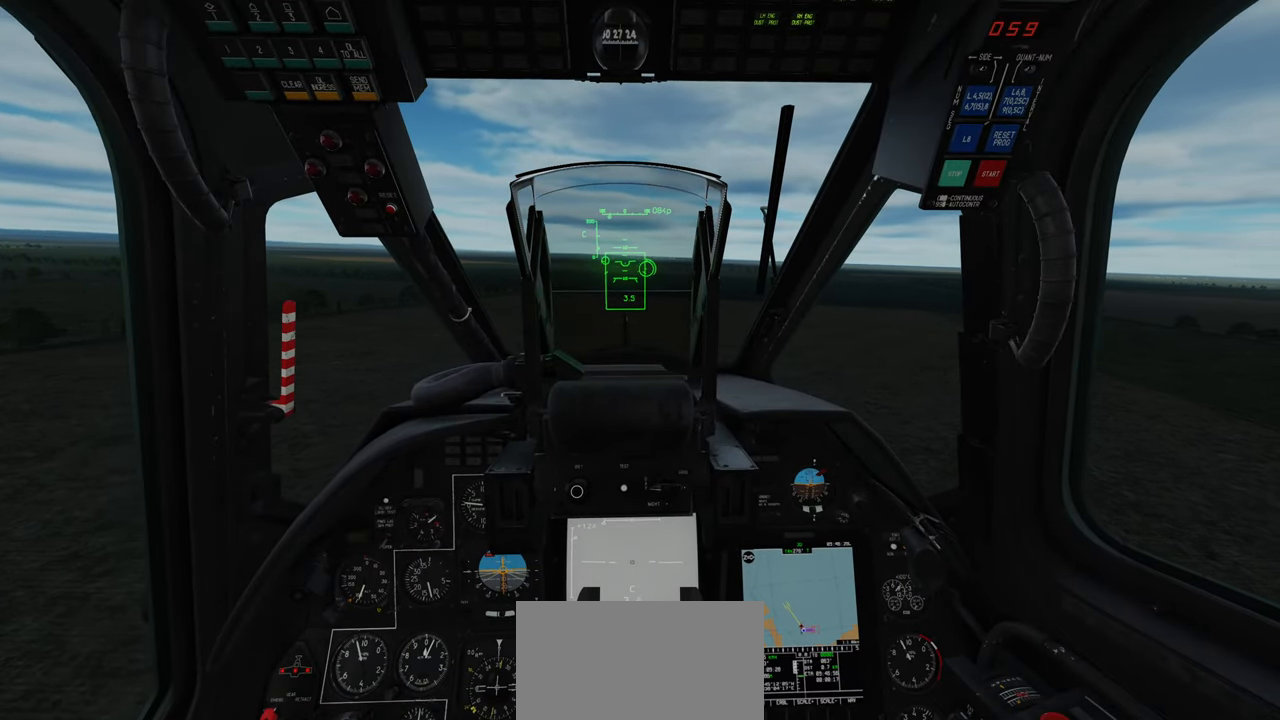
{"buttons": ["Y", "R2"], "left_stick": "center", "right_stick": "center", "events": []}
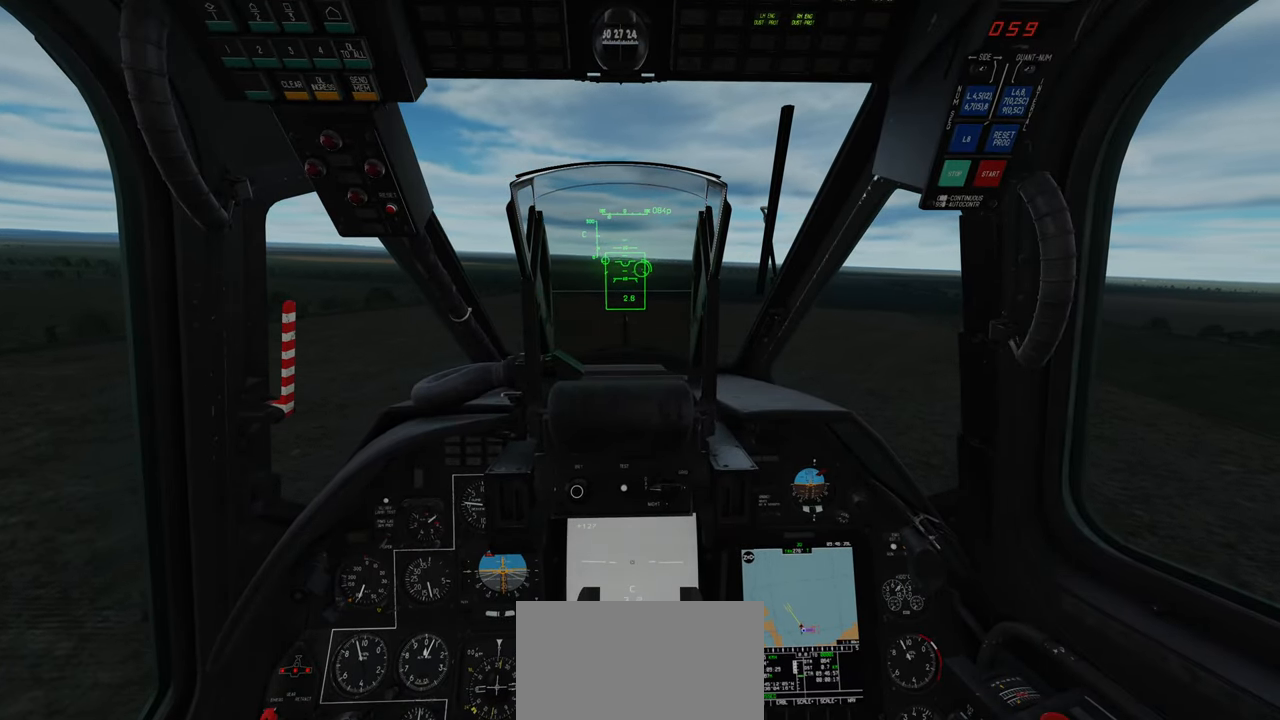
{"buttons": ["Y"], "left_stick": "center", "right_stick": "center", "events": [[133, "R2", "up"]]}
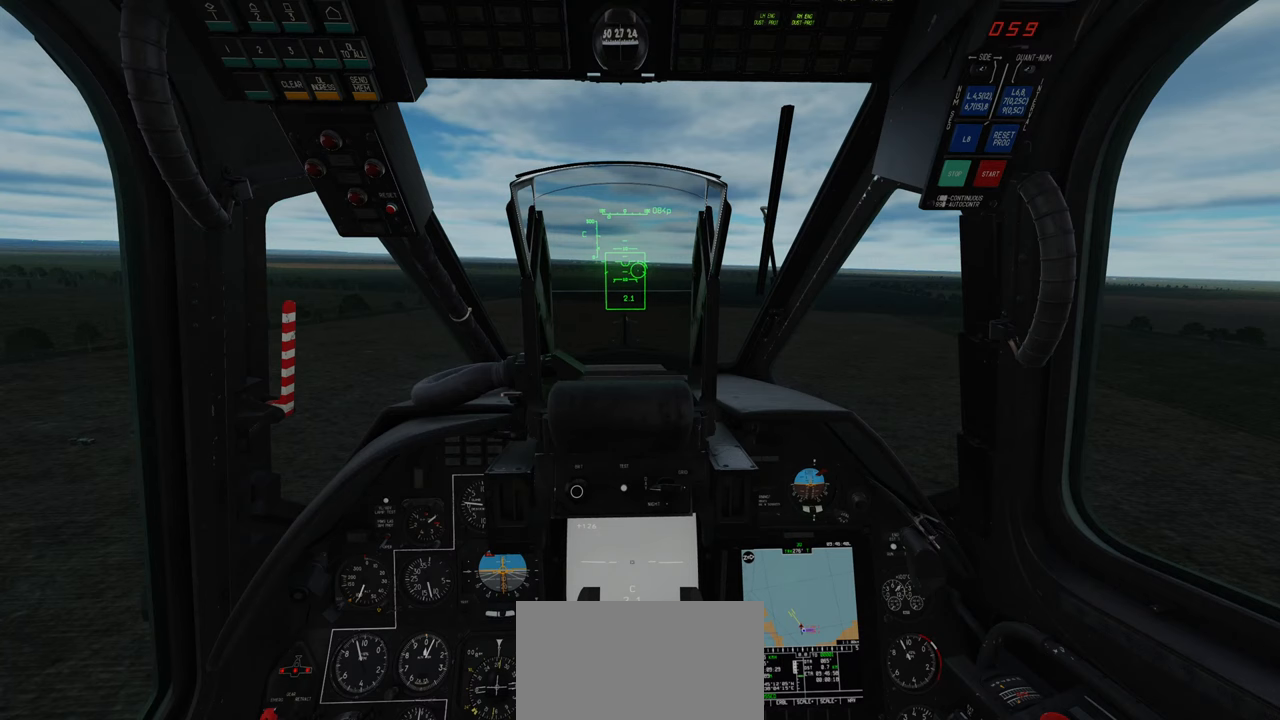
{"buttons": [], "left_stick": "center", "right_stick": "center", "events": [[450, "Y", "up"]]}
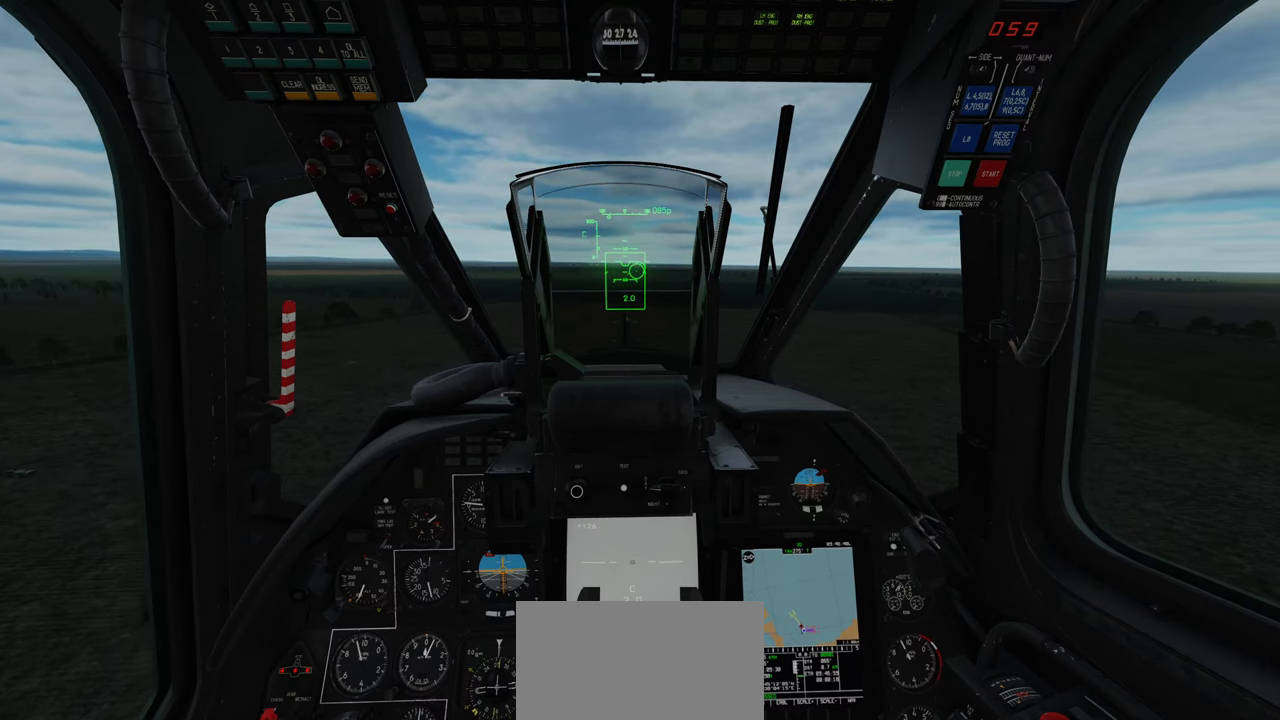
{"buttons": [], "left_stick": "center", "right_stick": "center", "events": []}
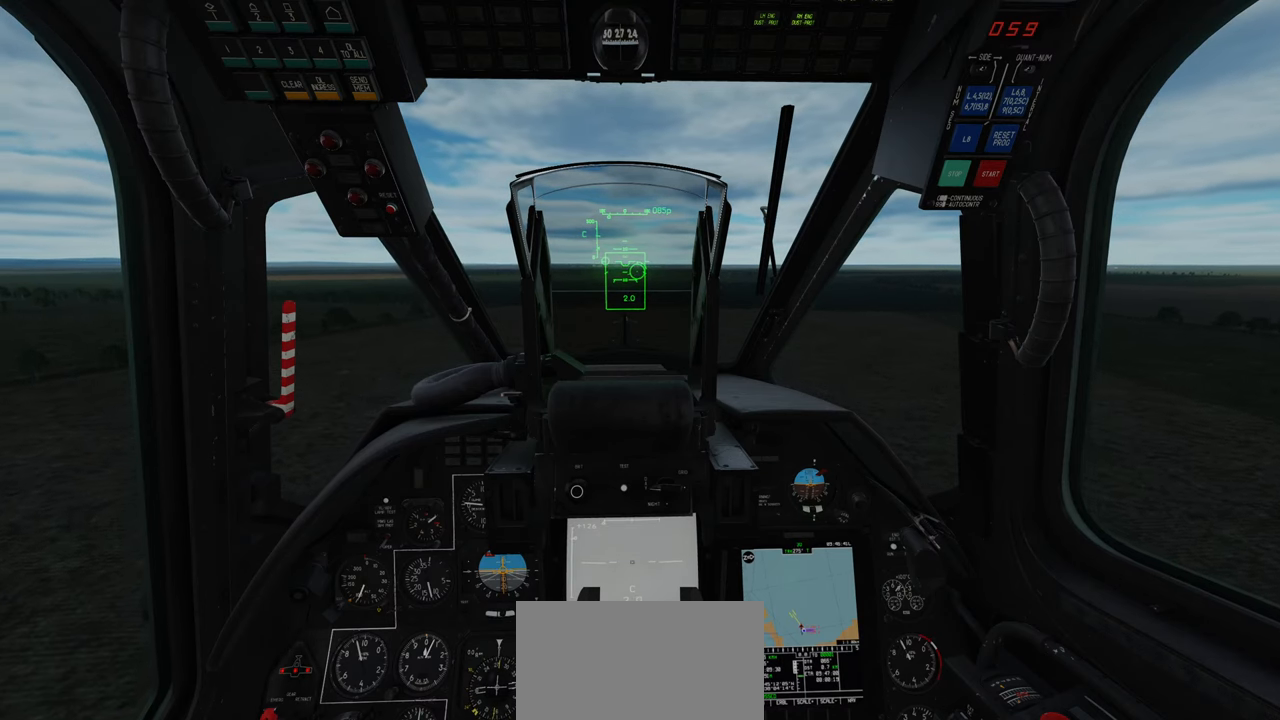
{"buttons": [], "left_stick": "center", "right_stick": "center", "events": []}
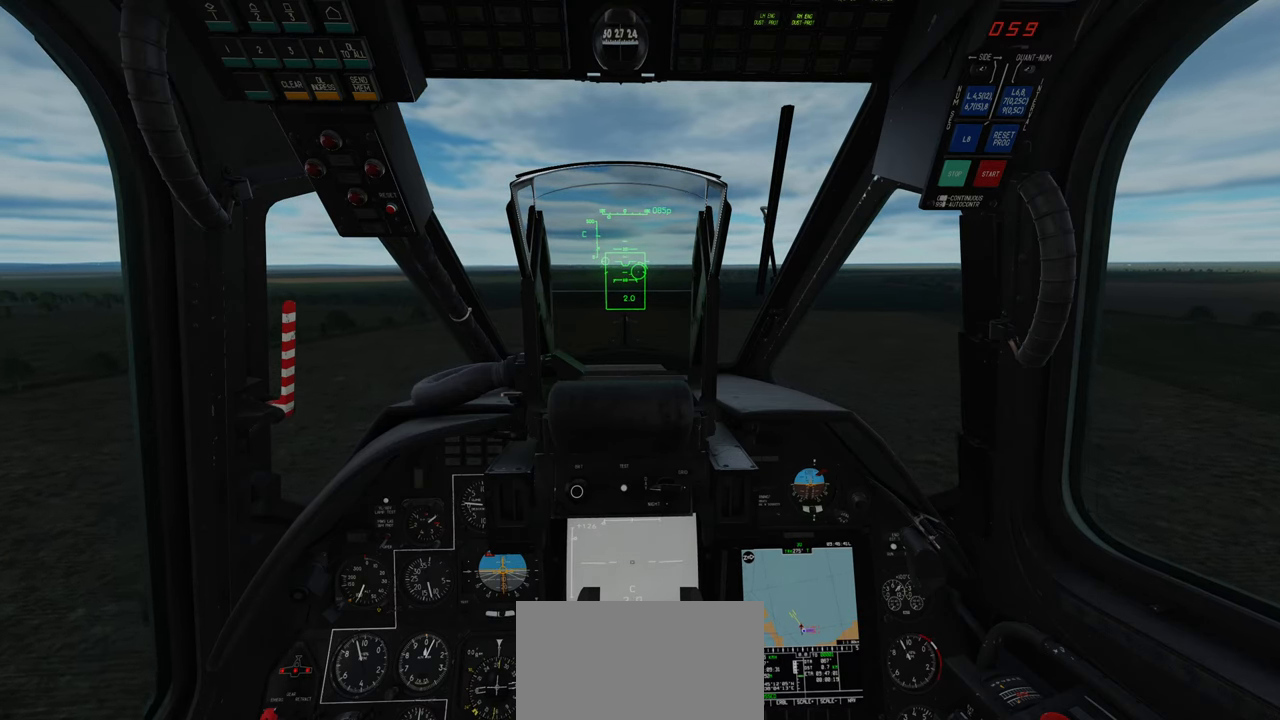
{"buttons": [], "left_stick": "center", "right_stick": "center", "events": []}
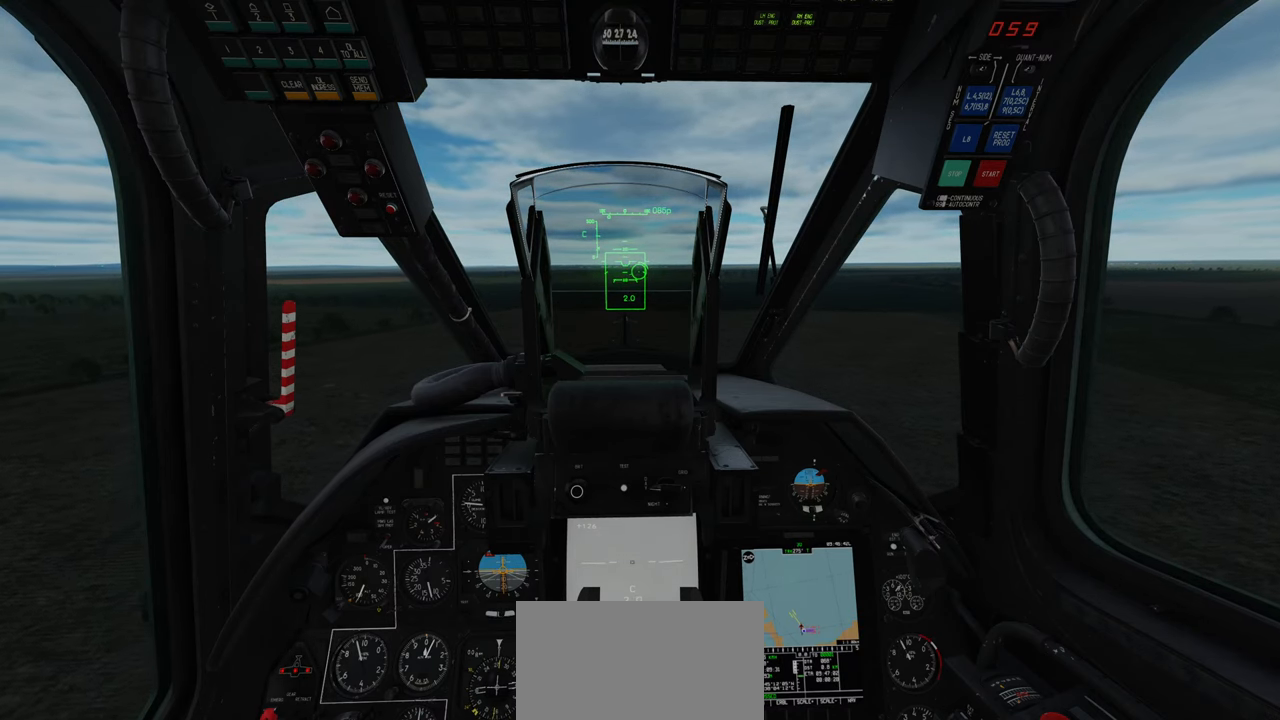
{"buttons": [], "left_stick": "center", "right_stick": "center", "events": [[300, "right_stick", "down"], [483, "right_stick", "center"]]}
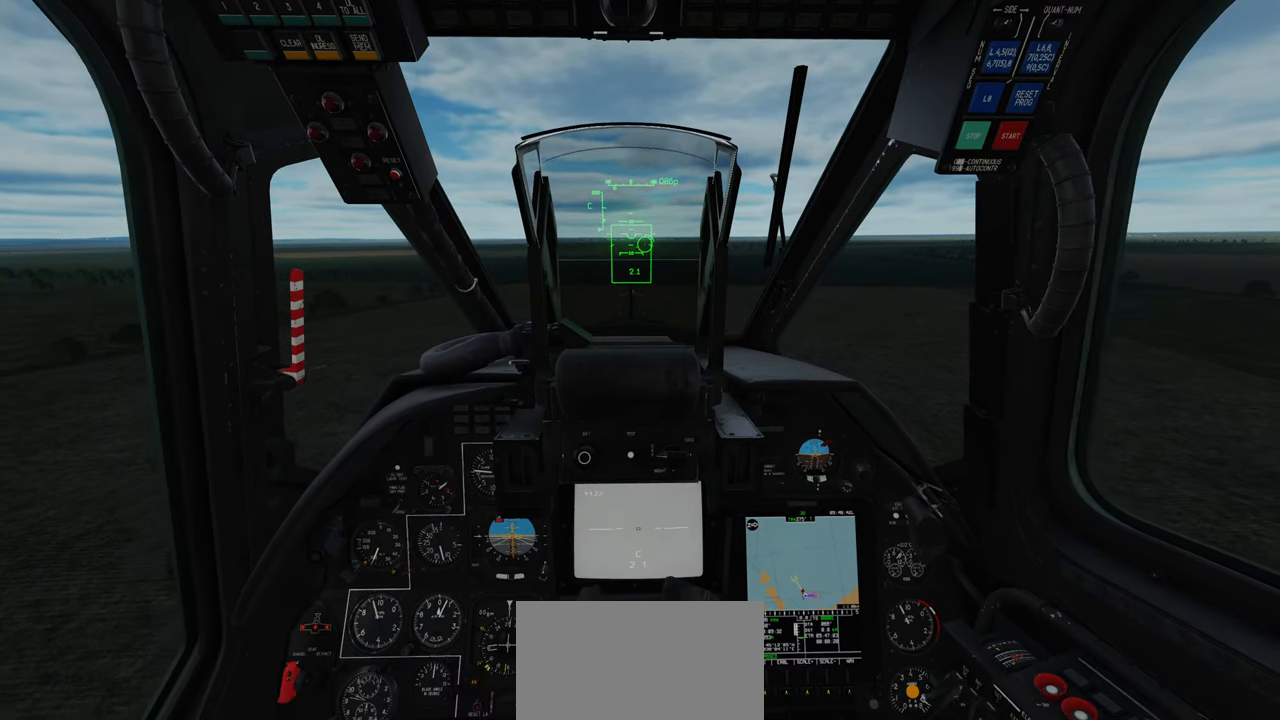
{"buttons": [], "left_stick": "center", "right_stick": "center", "events": [[183, "right_stick", "down"], [483, "right_stick", "center"]]}
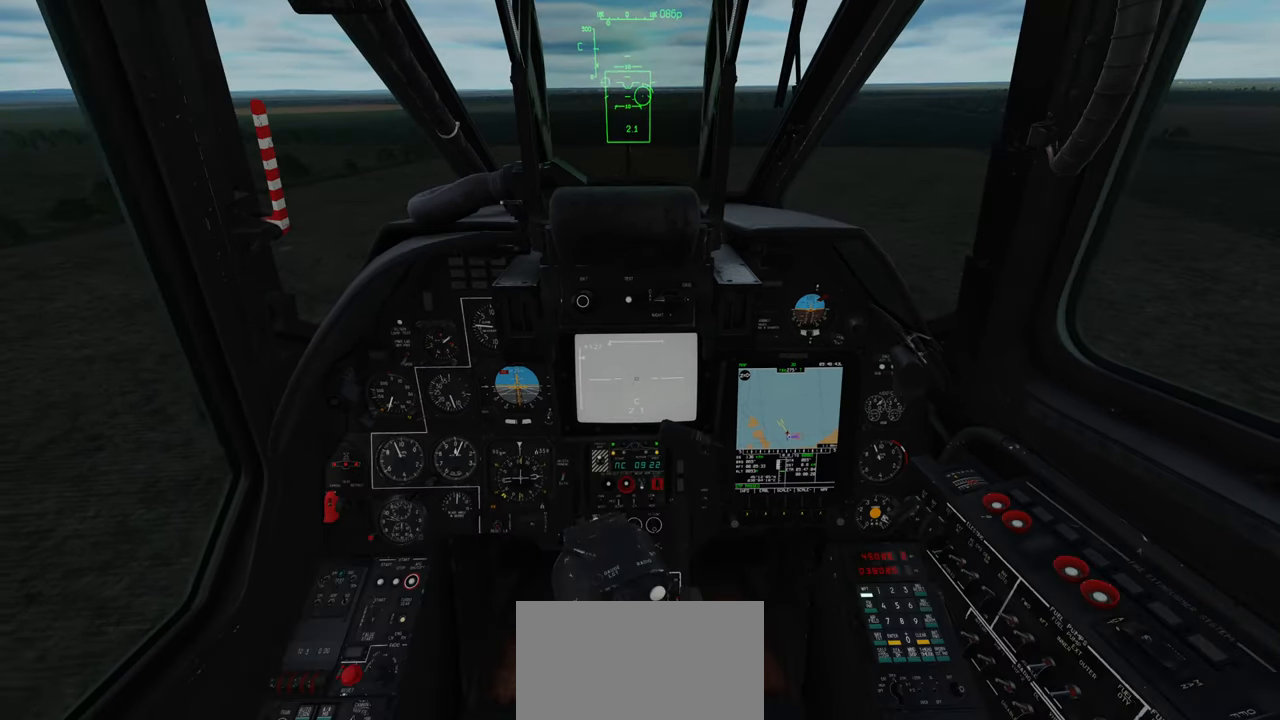
{"buttons": [], "left_stick": "center", "right_stick": "center", "events": []}
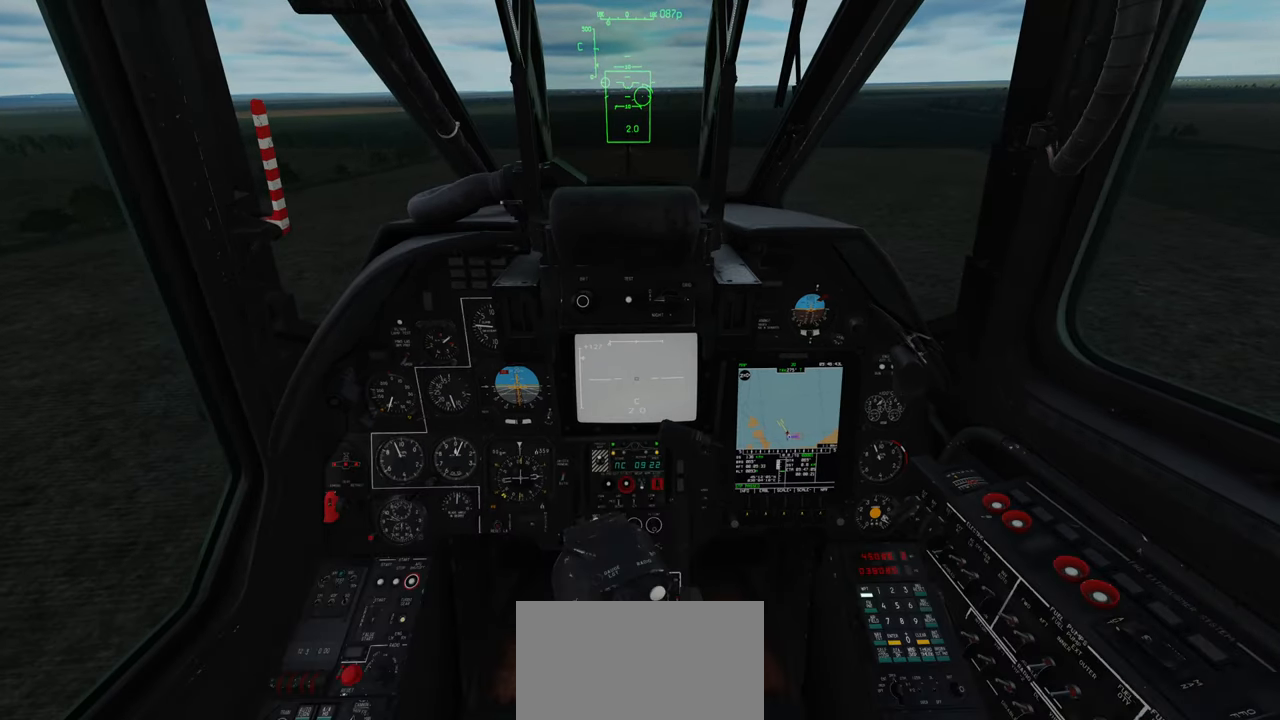
{"buttons": [], "left_stick": "center", "right_stick": "center", "events": [[167, "right_stick", "up"], [283, "right_stick", "center"]]}
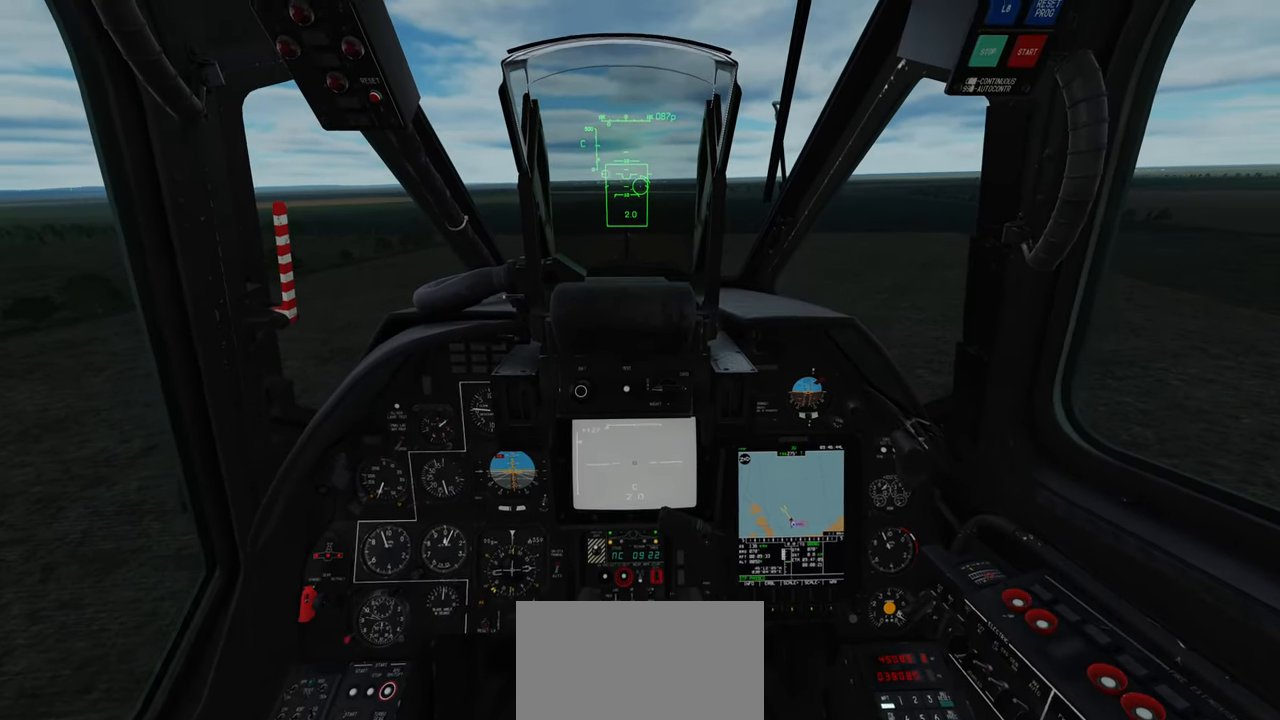
{"buttons": [], "left_stick": "center", "right_stick": "center", "events": []}